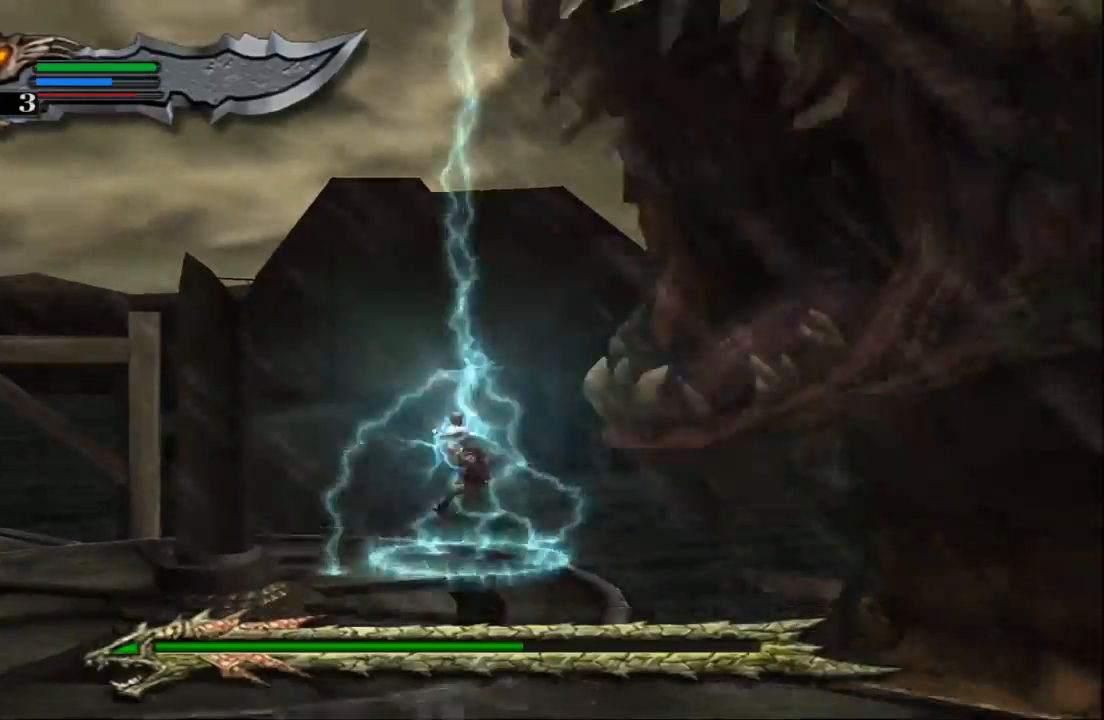
Gameplay with a controller (PlayStation layout); each line is a JSON object with the inputs held at the frame after it. "events" lists button and stick changes between this image and that frame as [ms after this image, input, new state], when the widget could be followed in between. Not read: L3 R3.
{"buttons": [], "left_stick": "up-right", "right_stick": "center", "events": [[67, "L2", "up"], [200, "left_stick", "up-right"], [433, "SQUARE", "down"], [500, "SQUARE", "up"]]}
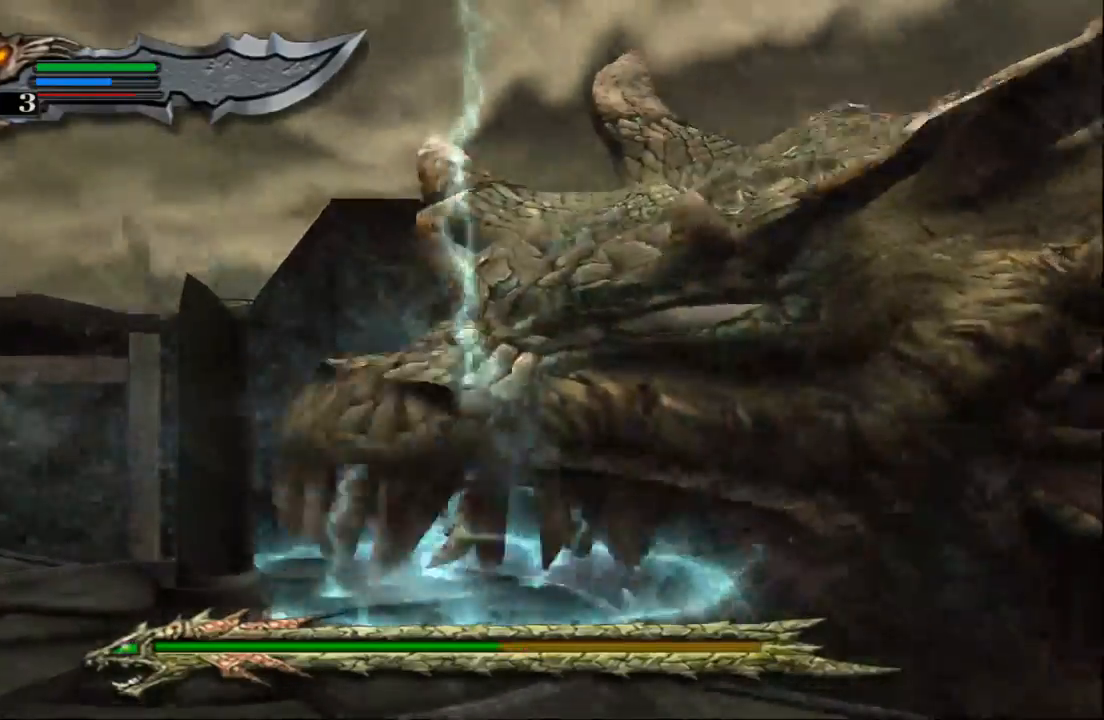
{"buttons": ["SQUARE"], "left_stick": "up-right", "right_stick": "center", "events": [[67, "SQUARE", "down"], [167, "SQUARE", "up"], [233, "SQUARE", "down"], [367, "SQUARE", "up"], [467, "SQUARE", "down"]]}
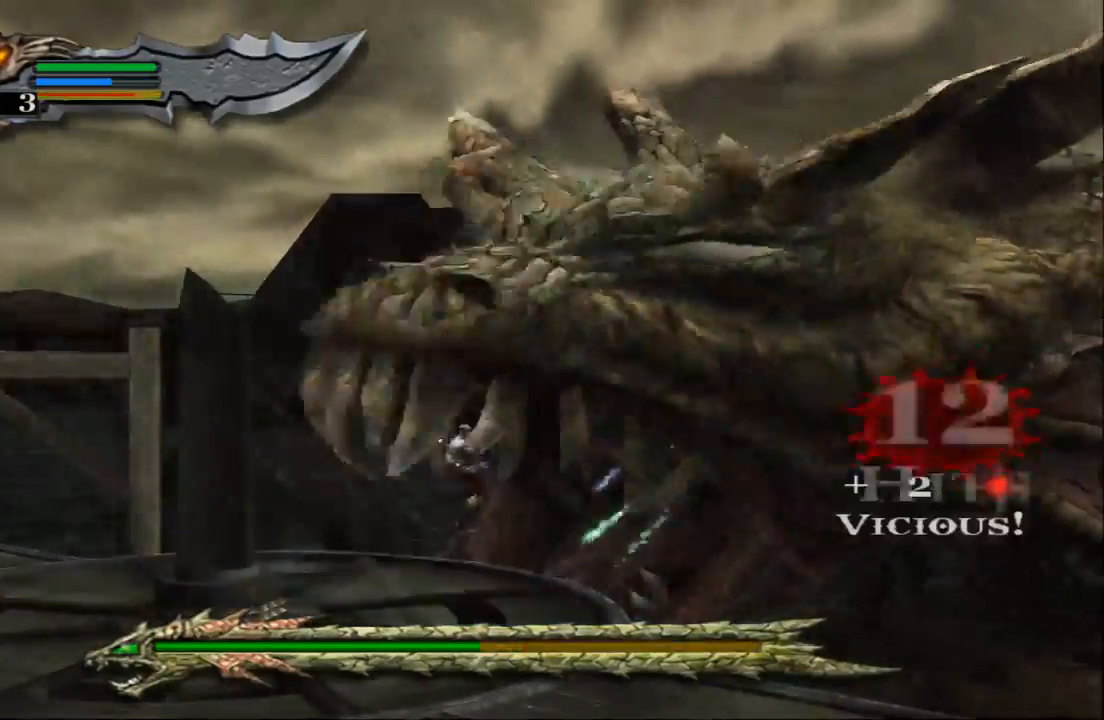
{"buttons": ["SQUARE"], "left_stick": "up-right", "right_stick": "center", "events": [[33, "SQUARE", "up"], [133, "SQUARE", "down"], [233, "SQUARE", "up"], [267, "SQUARE", "down"], [367, "SQUARE", "up"], [467, "SQUARE", "down"]]}
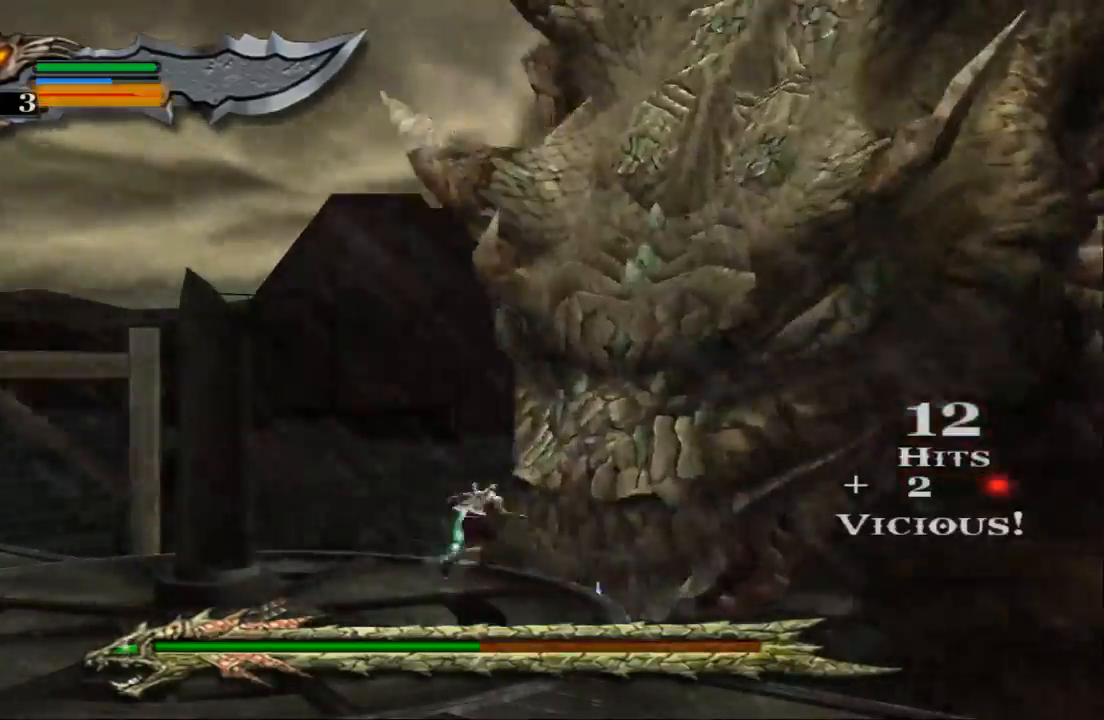
{"buttons": ["SQUARE"], "left_stick": "up-right", "right_stick": "center", "events": [[33, "SQUARE", "up"], [133, "SQUARE", "down"], [200, "SQUARE", "up"], [300, "SQUARE", "down"], [367, "SQUARE", "up"], [433, "SQUARE", "down"]]}
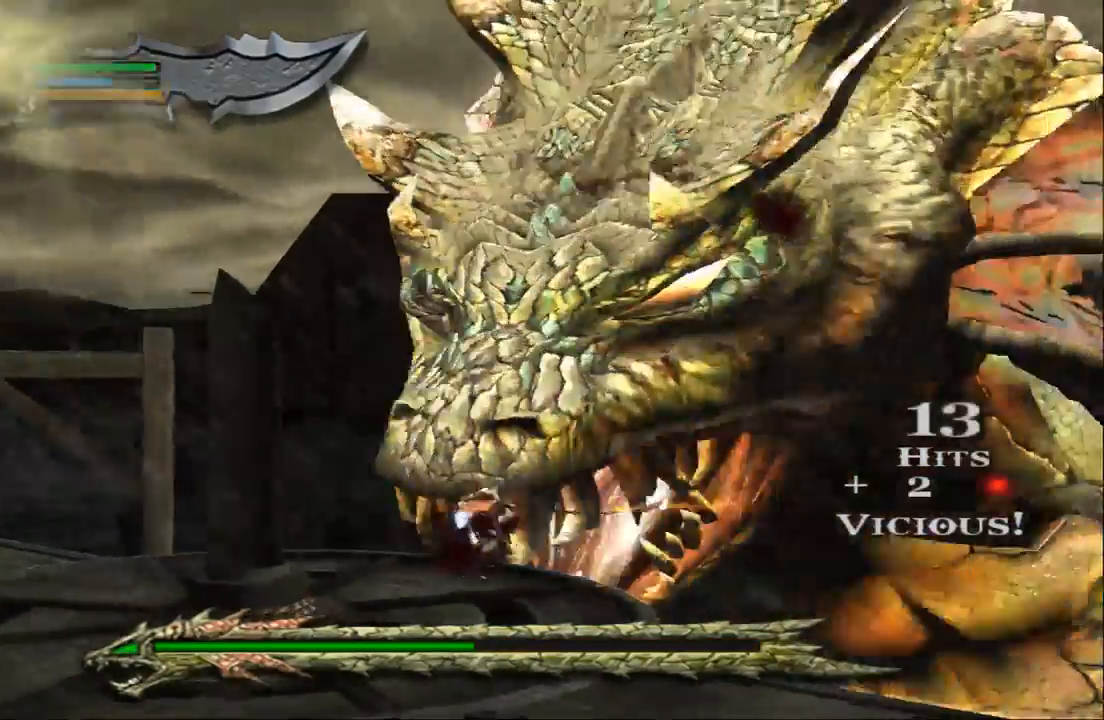
{"buttons": ["SQUARE"], "left_stick": "up-right", "right_stick": "center"}
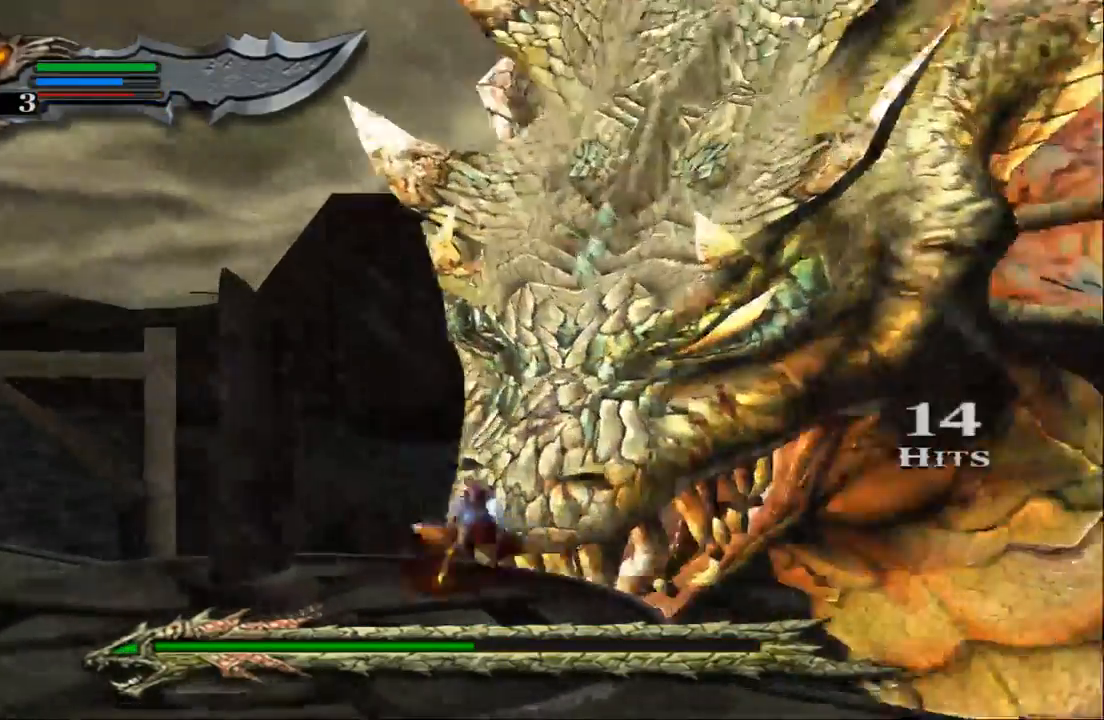
{"buttons": ["SQUARE"], "left_stick": "up-right", "right_stick": "center"}
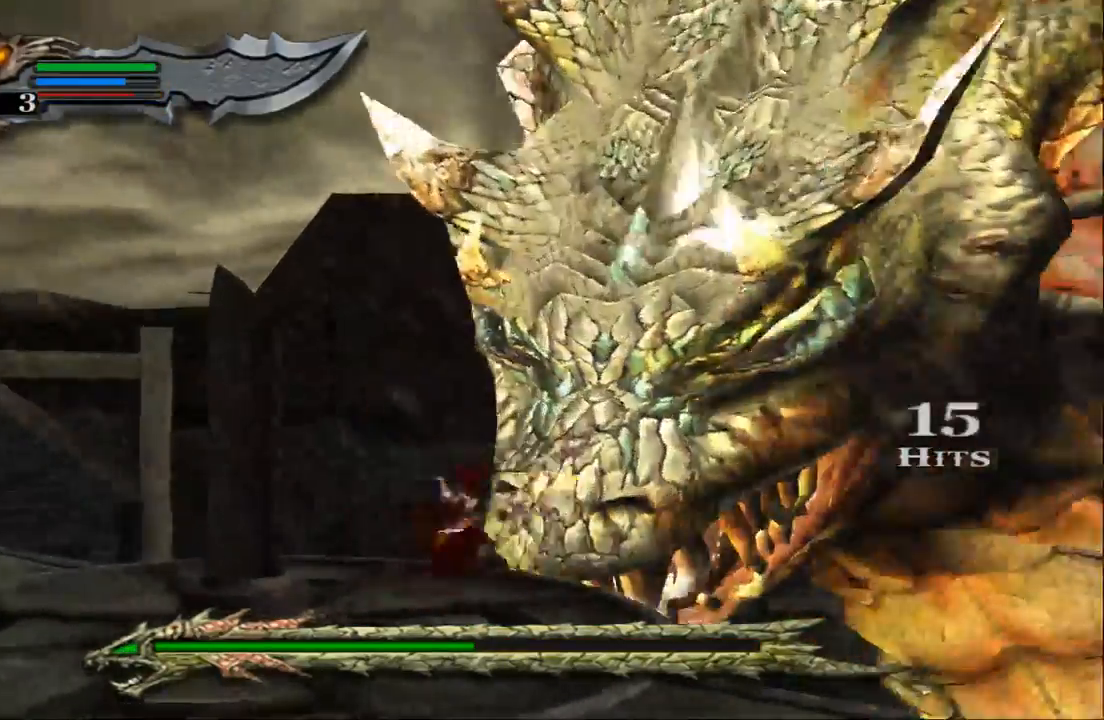
{"buttons": ["SQUARE"], "left_stick": "up-right", "right_stick": "center", "events": [[133, "SQUARE", "up"], [200, "SQUARE", "down"], [267, "SQUARE", "up"], [333, "SQUARE", "down"], [433, "SQUARE", "up"], [500, "SQUARE", "down"]]}
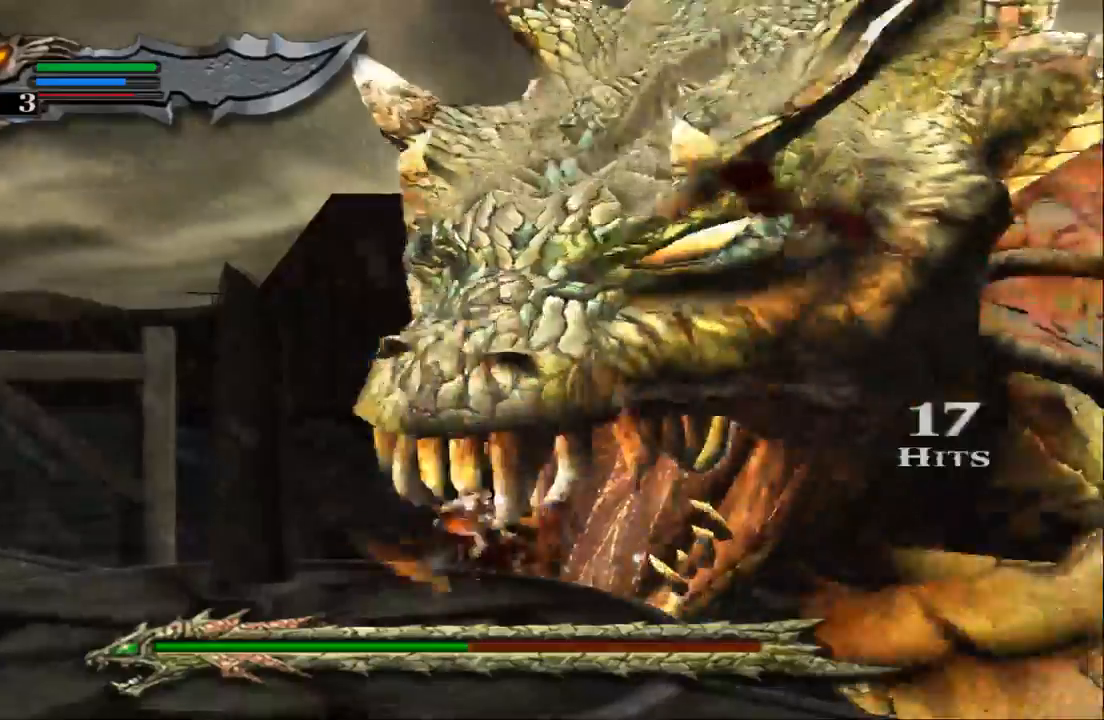
{"buttons": ["TRIANGLE"], "left_stick": "up-right", "right_stick": "center", "events": [[100, "SQUARE", "up"], [200, "SQUARE", "down"], [300, "SQUARE", "up"], [467, "TRIANGLE", "down"]]}
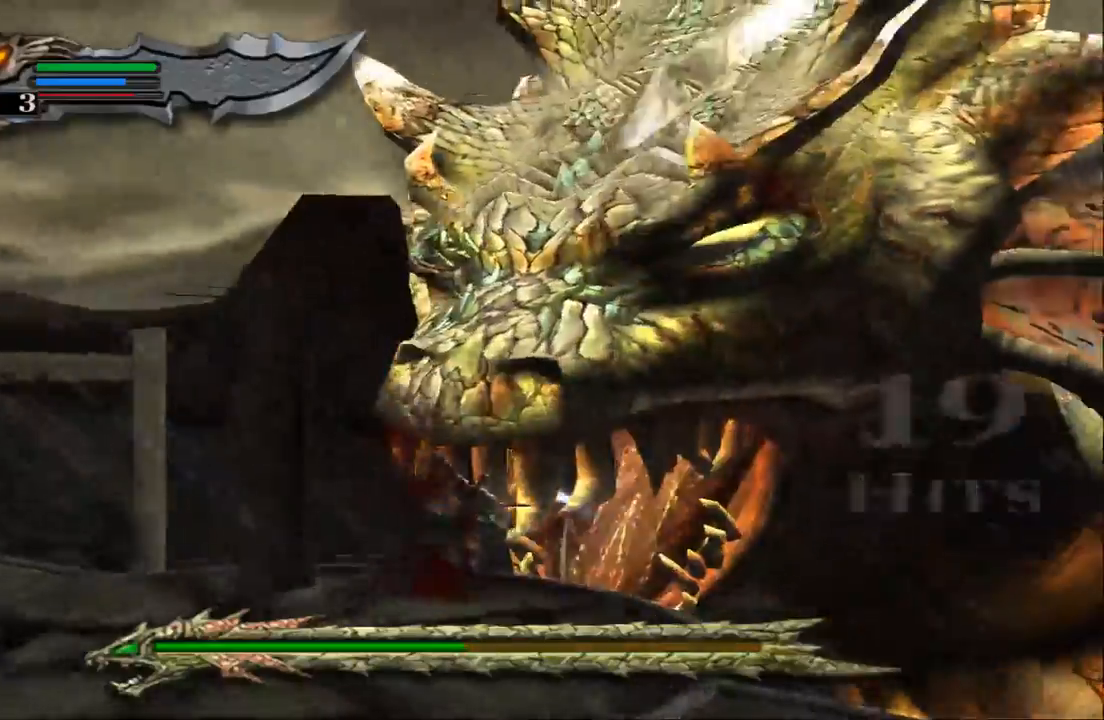
{"buttons": ["TRIANGLE"], "left_stick": "up-right", "right_stick": "center", "events": [[67, "TRIANGLE", "up"], [167, "TRIANGLE", "down"], [233, "TRIANGLE", "up"], [333, "TRIANGLE", "down"], [400, "TRIANGLE", "up"], [500, "TRIANGLE", "down"]]}
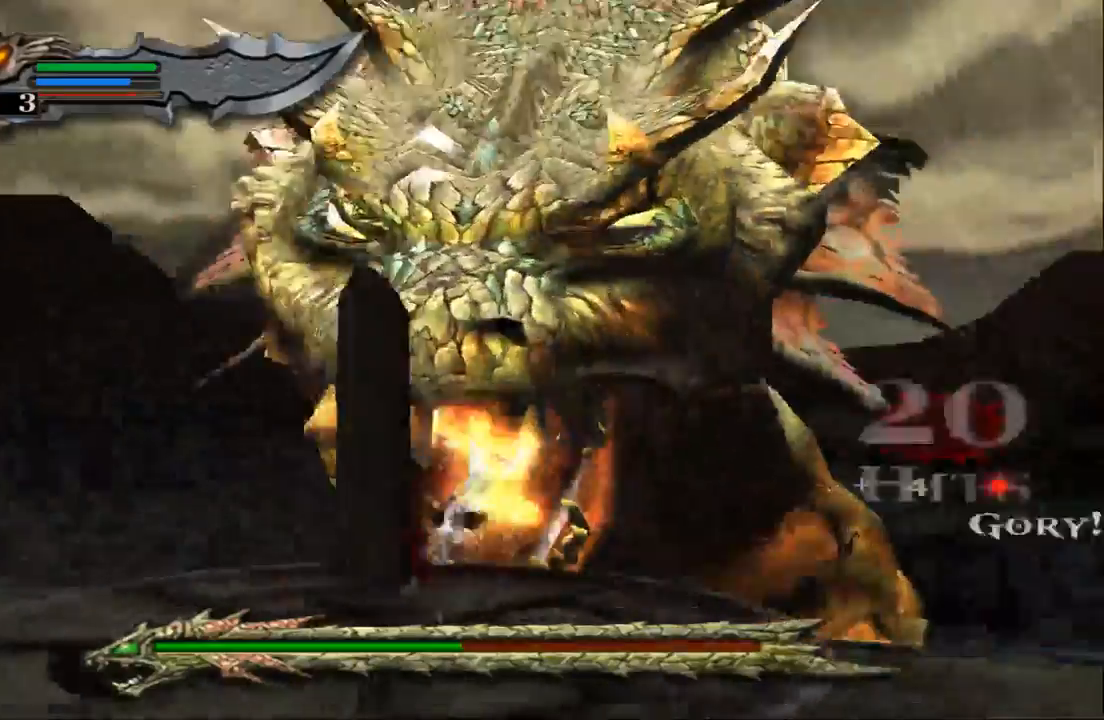
{"buttons": [], "left_stick": "up-right", "right_stick": "center", "events": [[300, "TRIANGLE", "up"]]}
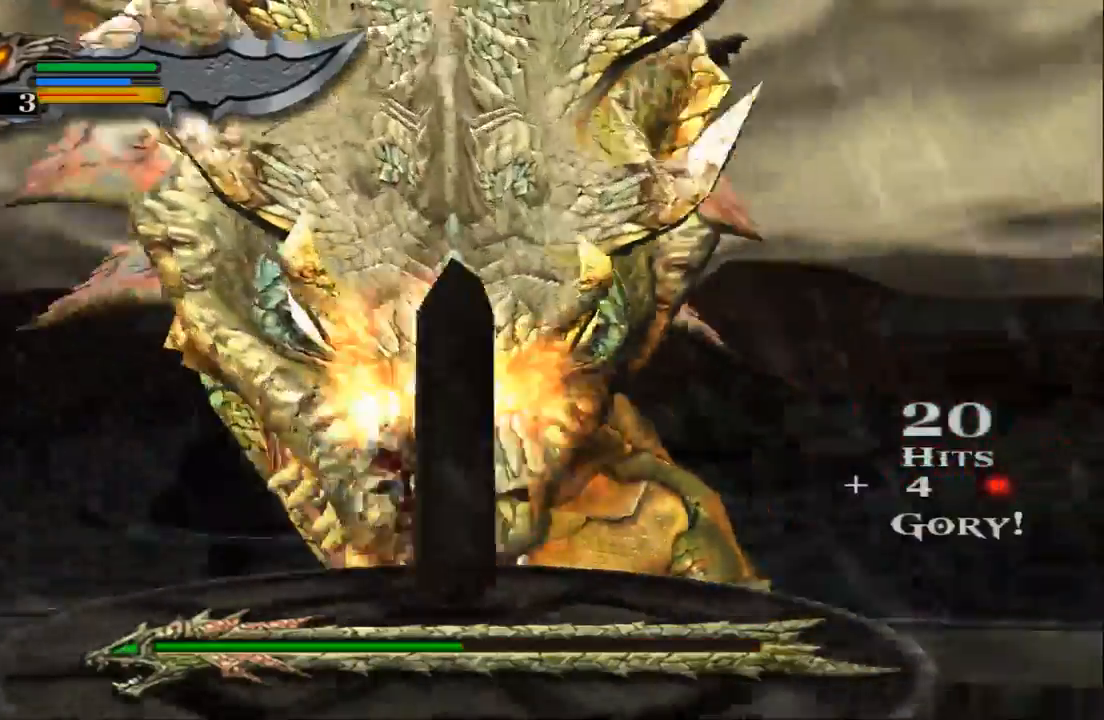
{"buttons": ["SQUARE"], "left_stick": "up", "right_stick": "center", "events": [[33, "left_stick", "up"], [133, "SQUARE", "down"], [233, "SQUARE", "up"], [300, "SQUARE", "down"], [467, "SQUARE", "up"], [500, "SQUARE", "down"]]}
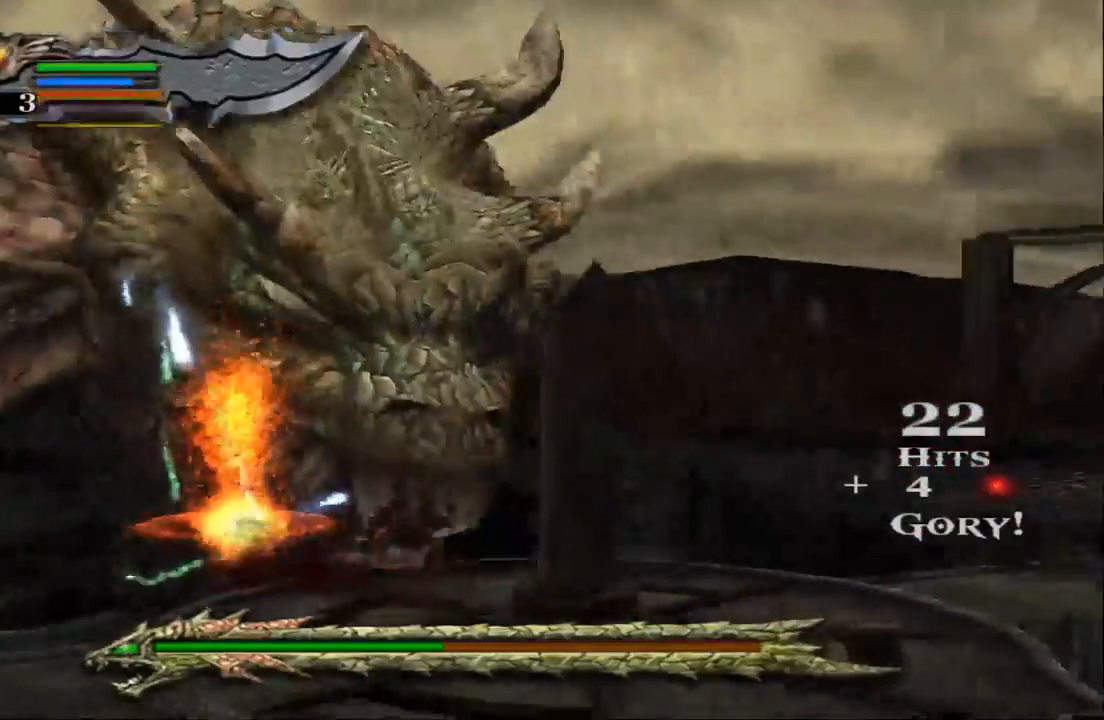
{"buttons": [], "left_stick": "up", "right_stick": "center", "events": [[100, "SQUARE", "up"], [167, "SQUARE", "down"], [267, "SQUARE", "up"], [367, "SQUARE", "down"], [467, "SQUARE", "up"]]}
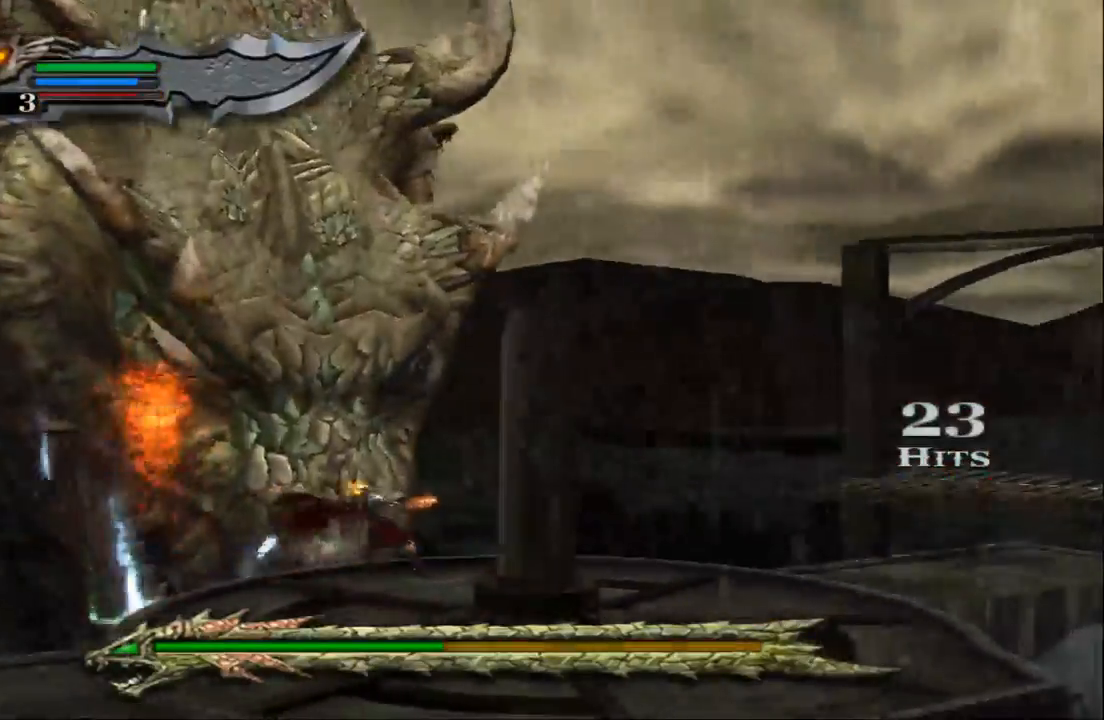
{"buttons": ["SQUARE"], "left_stick": "up", "right_stick": "center", "events": [[33, "SQUARE", "down"], [167, "SQUARE", "up"], [267, "SQUARE", "down"], [367, "SQUARE", "up"], [433, "SQUARE", "down"]]}
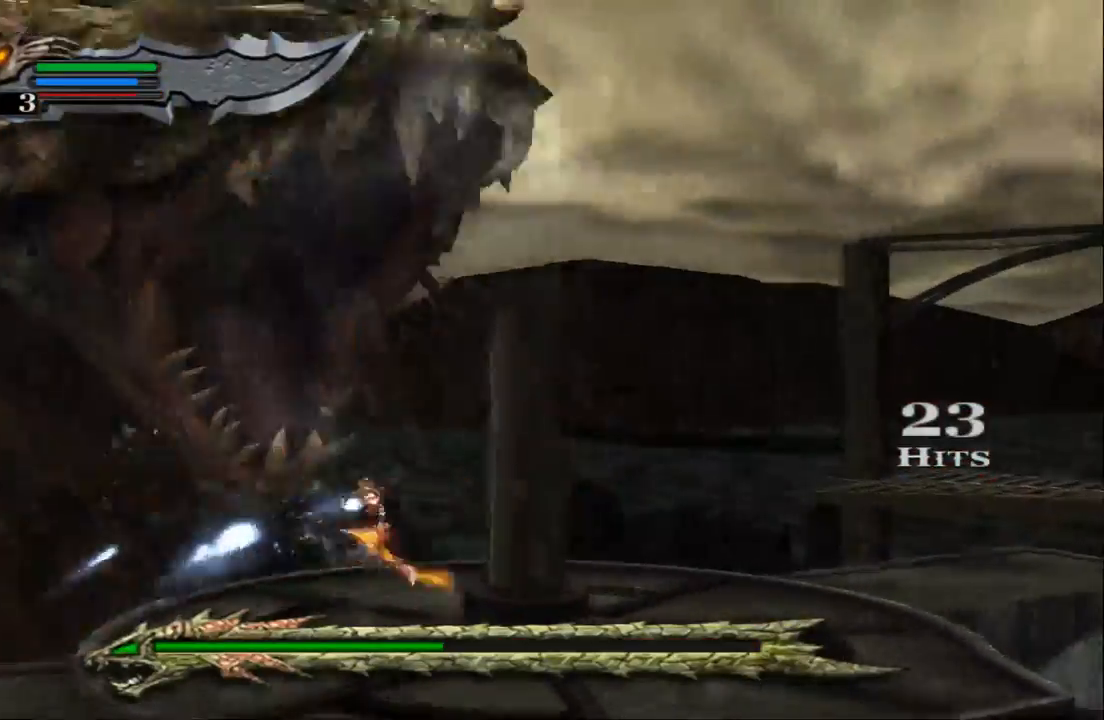
{"buttons": [], "left_stick": "up-left", "right_stick": "center", "events": [[33, "SQUARE", "up"], [167, "SQUARE", "down"], [200, "SQUARE", "up"], [400, "left_stick", "up-left"]]}
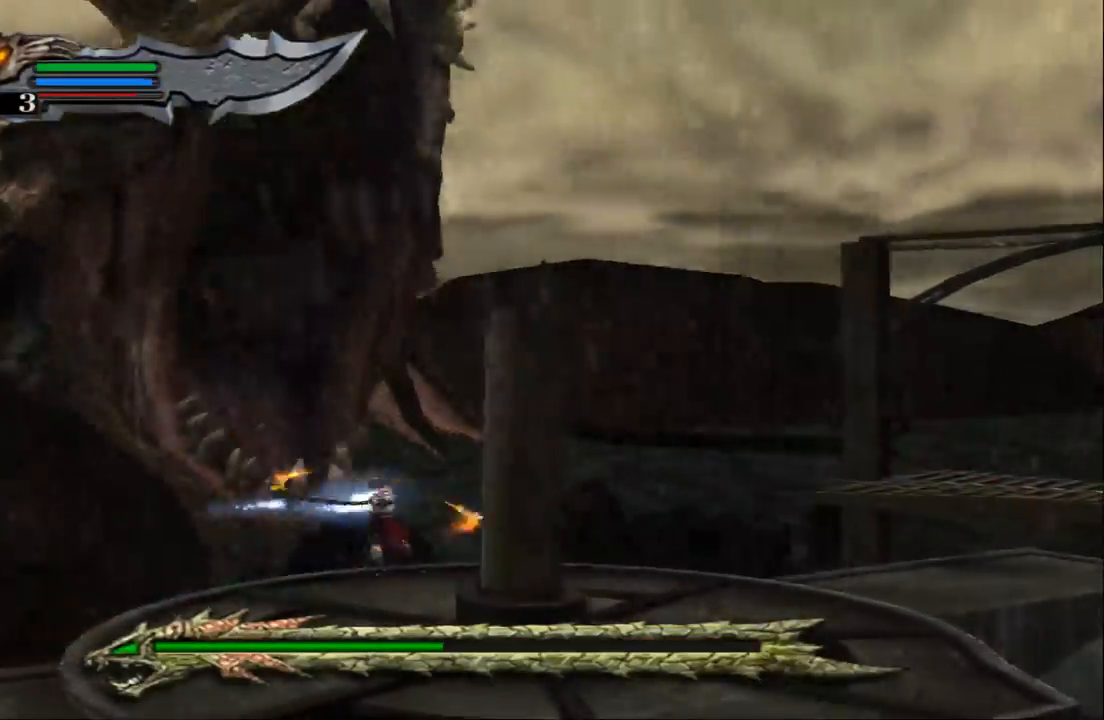
{"buttons": [], "left_stick": "up-left", "right_stick": "center", "events": []}
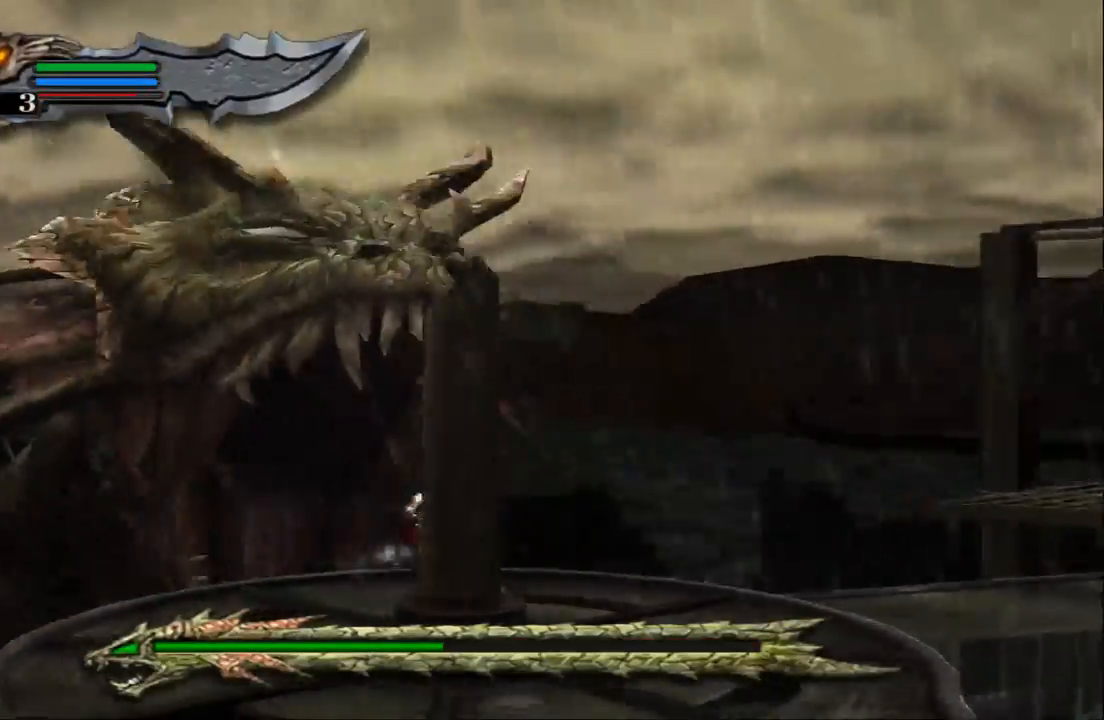
{"buttons": [], "left_stick": "center", "right_stick": "center", "events": [[200, "left_stick", "center"]]}
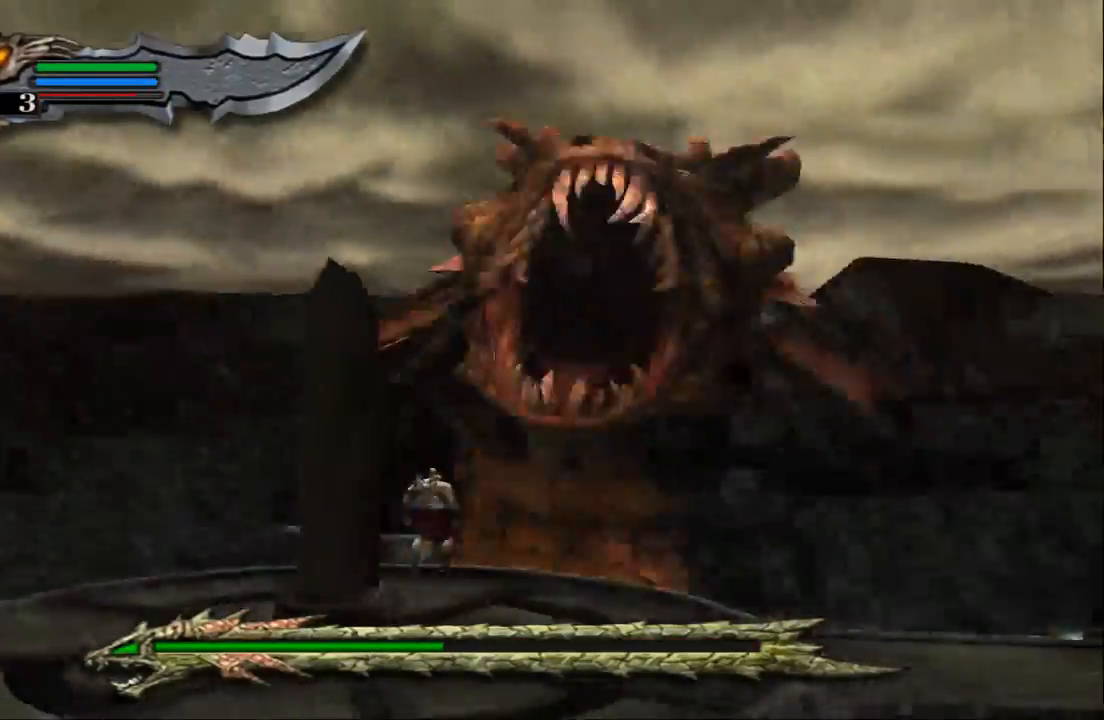
{"buttons": [], "left_stick": "center", "right_stick": "center", "events": [[33, "L2", "down"], [367, "L2", "up"]]}
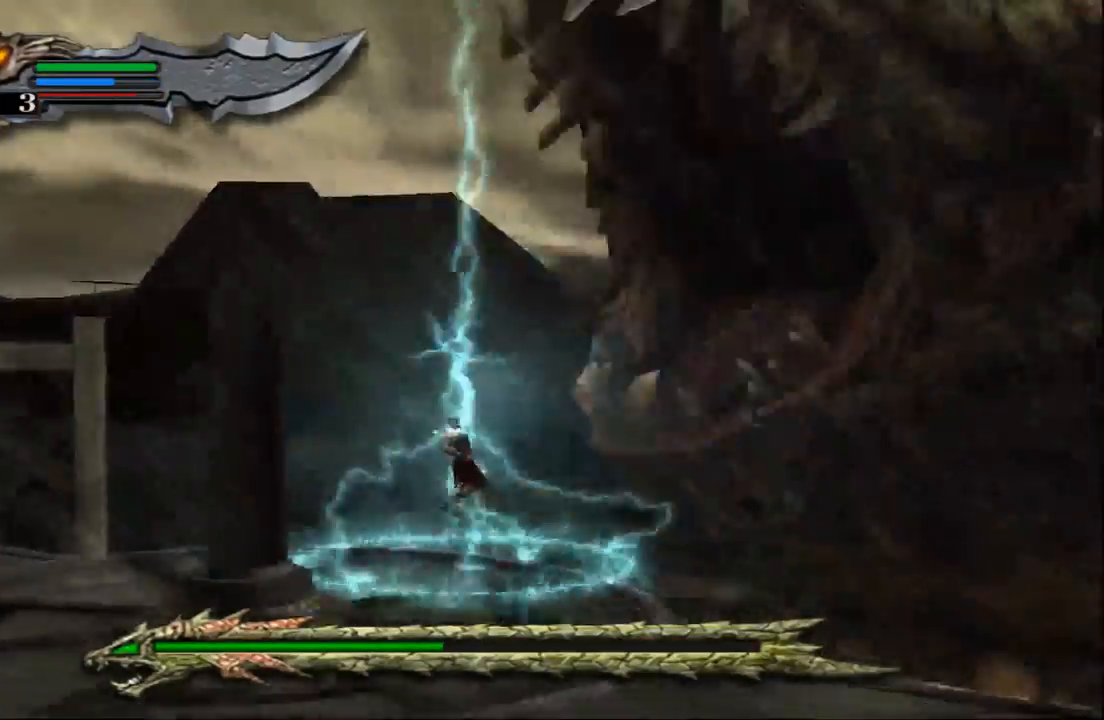
{"buttons": ["SQUARE"], "left_stick": "up-right", "right_stick": "center", "events": [[133, "left_stick", "up-right"], [433, "SQUARE", "down"]]}
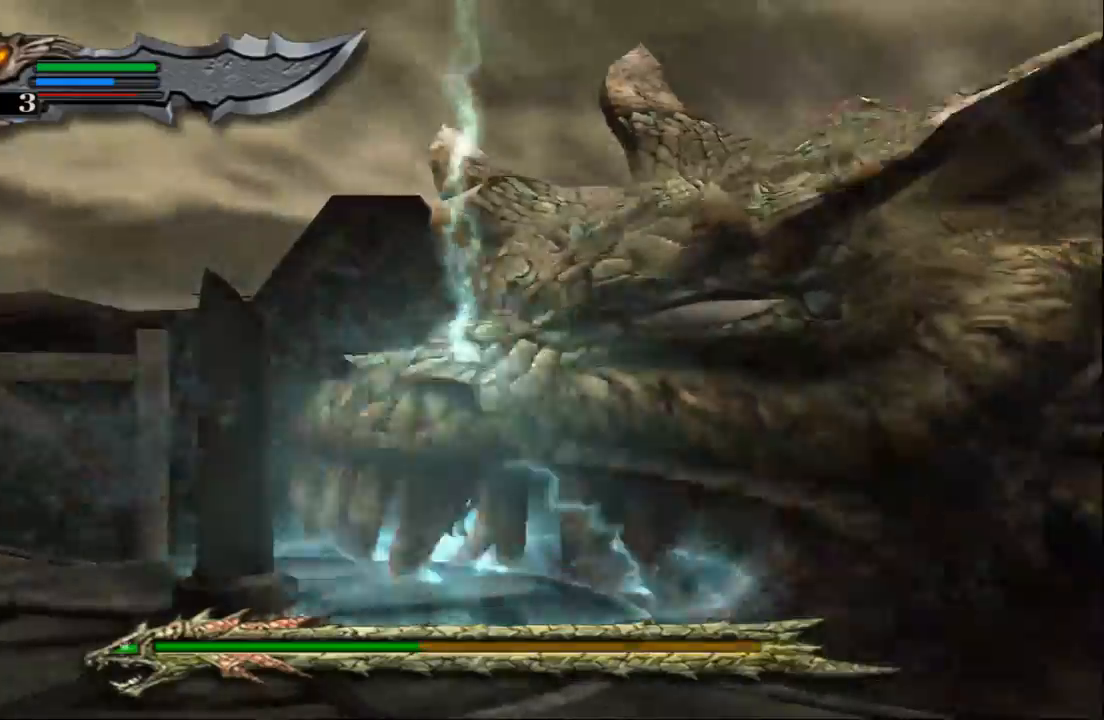
{"buttons": ["SQUARE"], "left_stick": "up-right", "right_stick": "center", "events": [[67, "SQUARE", "up"], [100, "SQUARE", "down"], [200, "SQUARE", "up"], [267, "SQUARE", "down"], [400, "SQUARE", "up"], [467, "SQUARE", "down"]]}
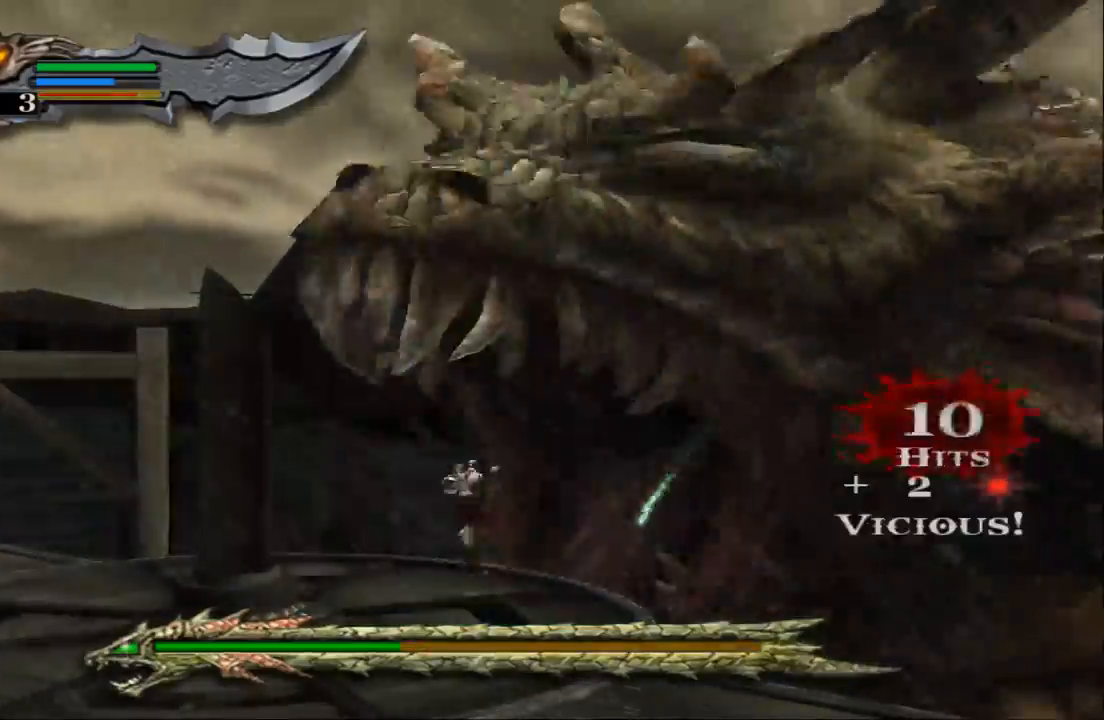
{"buttons": ["SQUARE"], "left_stick": "up-right", "right_stick": "center", "events": [[67, "SQUARE", "up"], [133, "SQUARE", "down"], [267, "SQUARE", "up"], [300, "SQUARE", "down"], [400, "SQUARE", "up"], [467, "SQUARE", "down"]]}
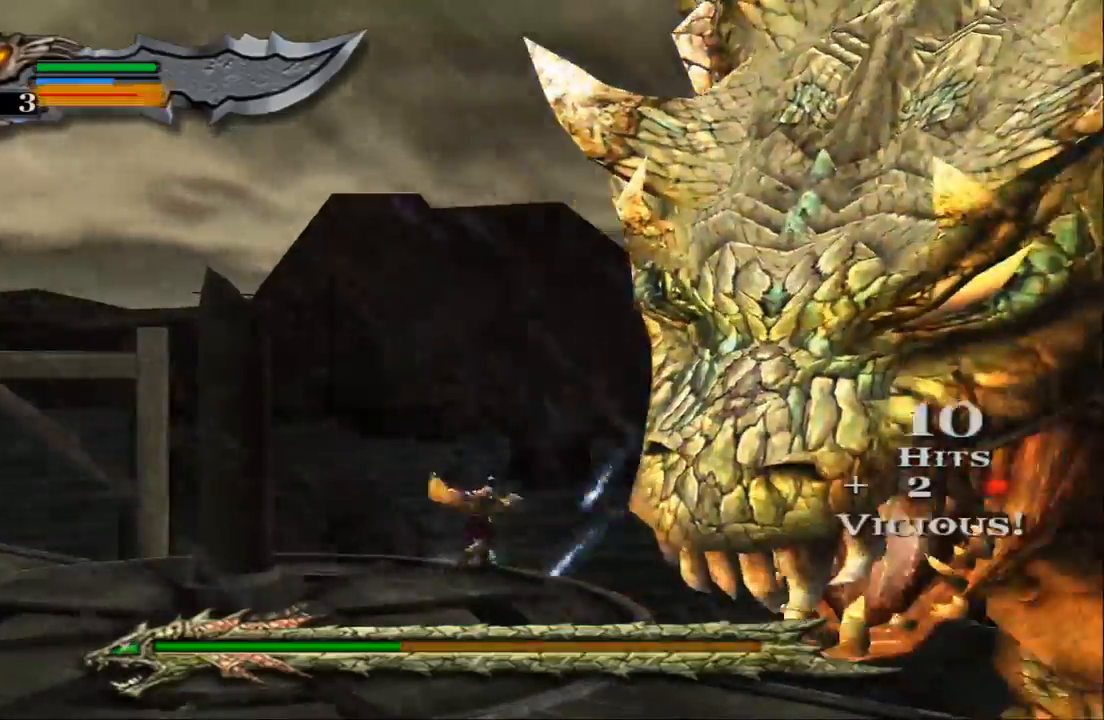
{"buttons": ["SQUARE"], "left_stick": "up-right", "right_stick": "center", "events": [[100, "SQUARE", "up"], [167, "SQUARE", "down"], [267, "SQUARE", "up"], [333, "SQUARE", "down"], [433, "SQUARE", "up"], [500, "SQUARE", "down"]]}
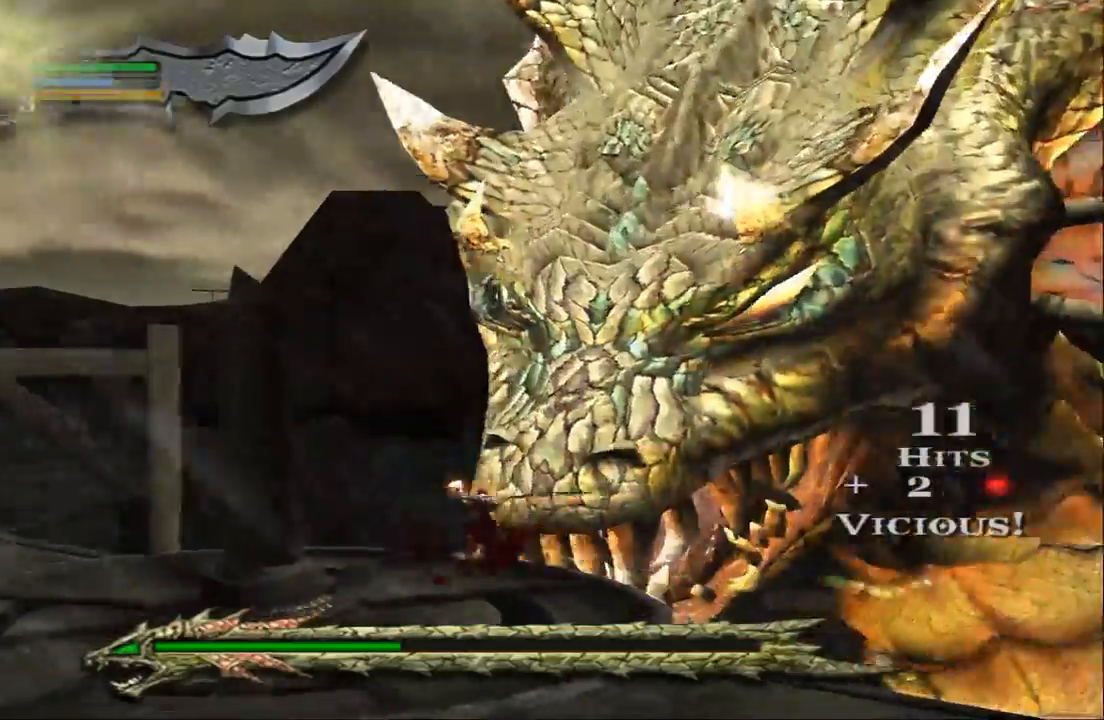
{"buttons": [], "left_stick": "up-right", "right_stick": "center", "events": [[100, "SQUARE", "up"], [200, "SQUARE", "down"], [300, "SQUARE", "up"], [367, "SQUARE", "down"], [467, "SQUARE", "up"]]}
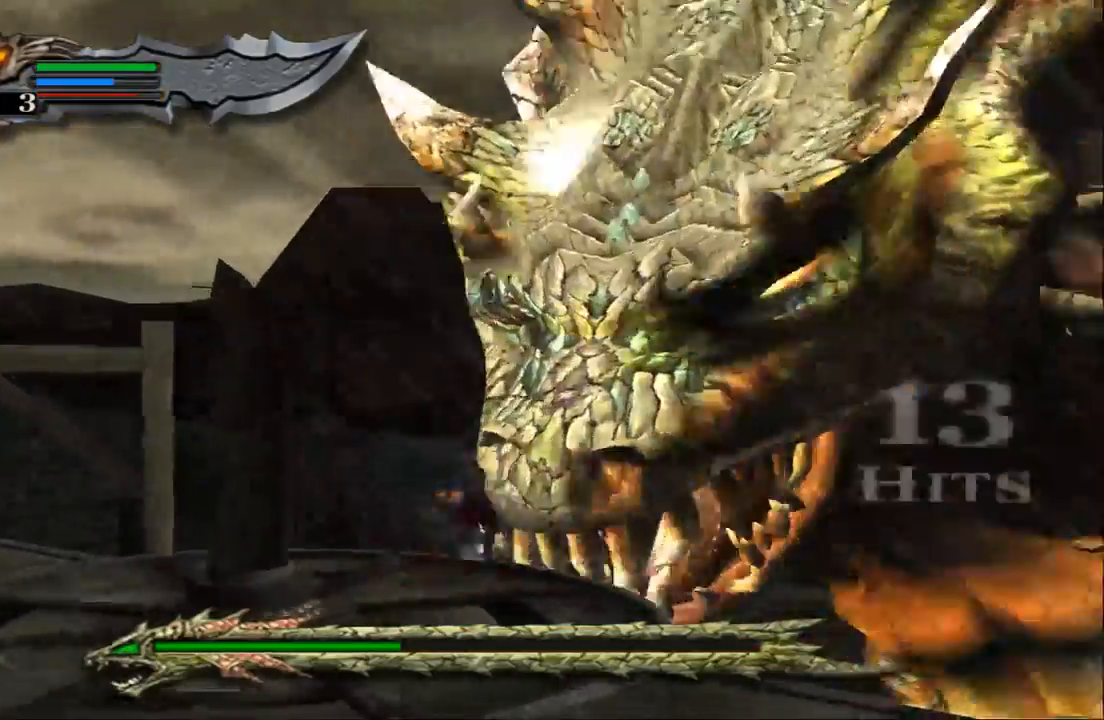
{"buttons": [], "left_stick": "up-right", "right_stick": "center", "events": [[67, "SQUARE", "down"], [167, "SQUARE", "up"], [233, "SQUARE", "down"], [300, "SQUARE", "up"], [400, "SQUARE", "down"], [500, "SQUARE", "up"]]}
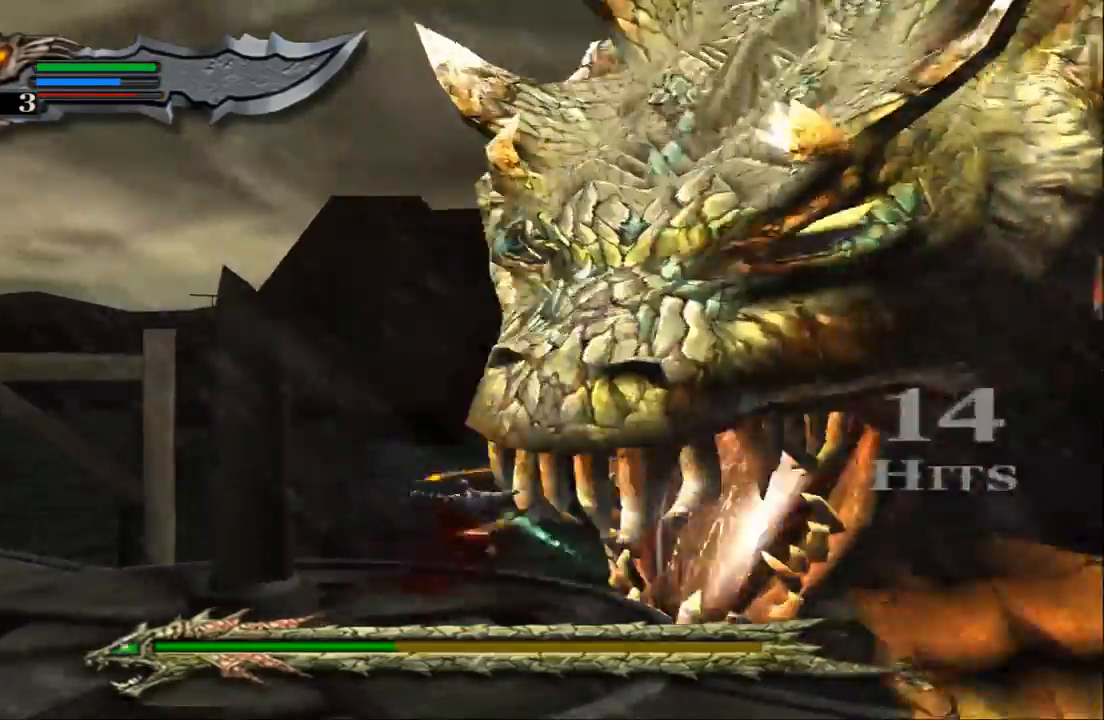
{"buttons": ["SQUARE"], "left_stick": "up-right", "right_stick": "center", "events": [[67, "SQUARE", "down"], [167, "SQUARE", "up"], [233, "SQUARE", "down"], [367, "SQUARE", "up"], [433, "SQUARE", "down"]]}
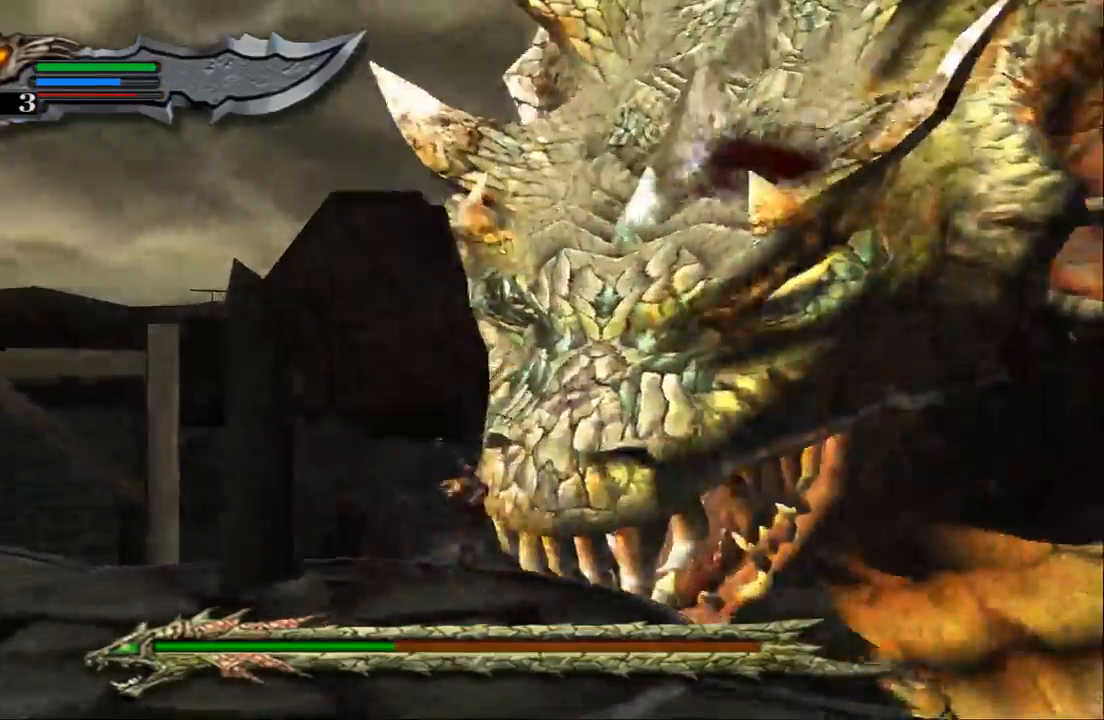
{"buttons": [], "left_stick": "up-right", "right_stick": "center", "events": [[33, "SQUARE", "up"], [200, "TRIANGLE", "down"], [267, "TRIANGLE", "up"], [367, "TRIANGLE", "down"], [467, "TRIANGLE", "up"]]}
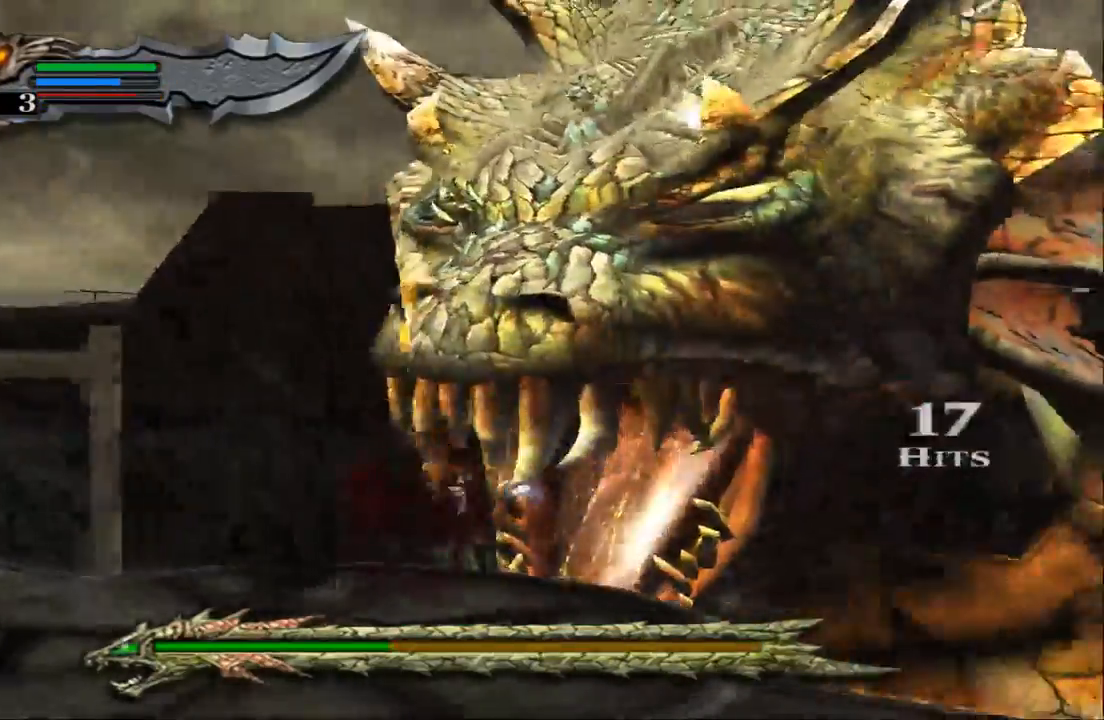
{"buttons": [], "left_stick": "up-right", "right_stick": "center", "events": [[33, "TRIANGLE", "down"], [133, "TRIANGLE", "up"], [200, "TRIANGLE", "down"], [300, "TRIANGLE", "up"], [367, "TRIANGLE", "down"], [467, "TRIANGLE", "up"]]}
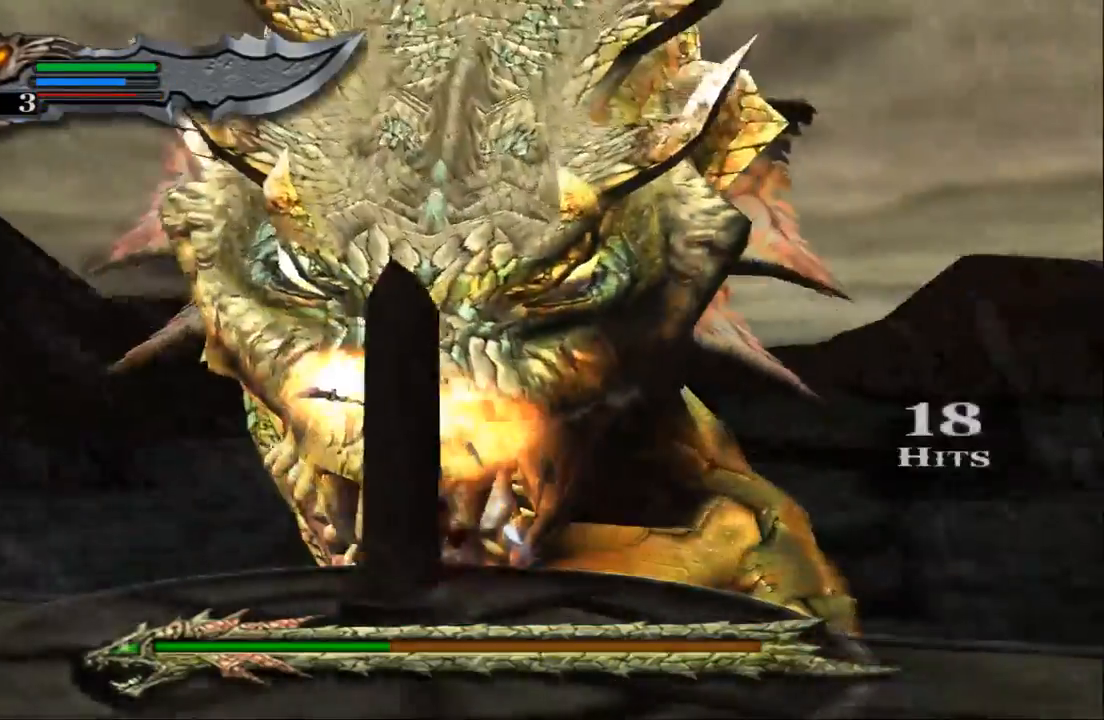
{"buttons": [], "left_stick": "up-right", "right_stick": "center", "events": [[33, "TRIANGLE", "down"], [167, "TRIANGLE", "up"]]}
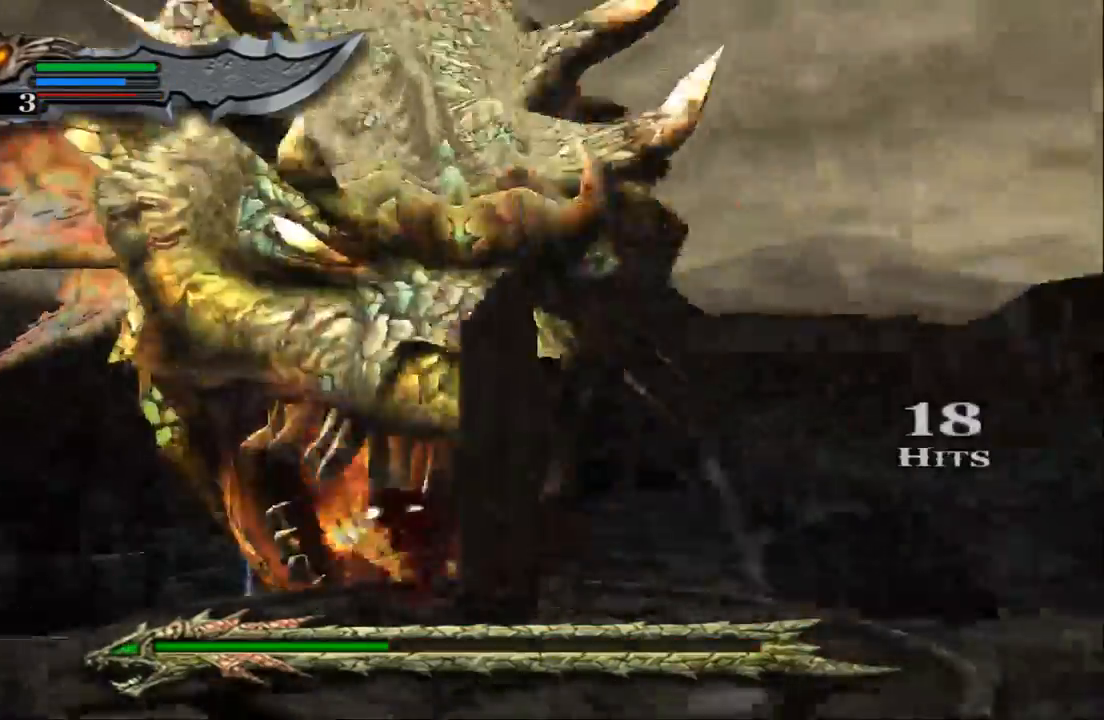
{"buttons": ["SQUARE"], "left_stick": "up", "right_stick": "center", "events": [[33, "SQUARE", "down"], [133, "left_stick", "up"], [167, "SQUARE", "up"], [233, "SQUARE", "down"], [367, "SQUARE", "up"], [433, "SQUARE", "down"]]}